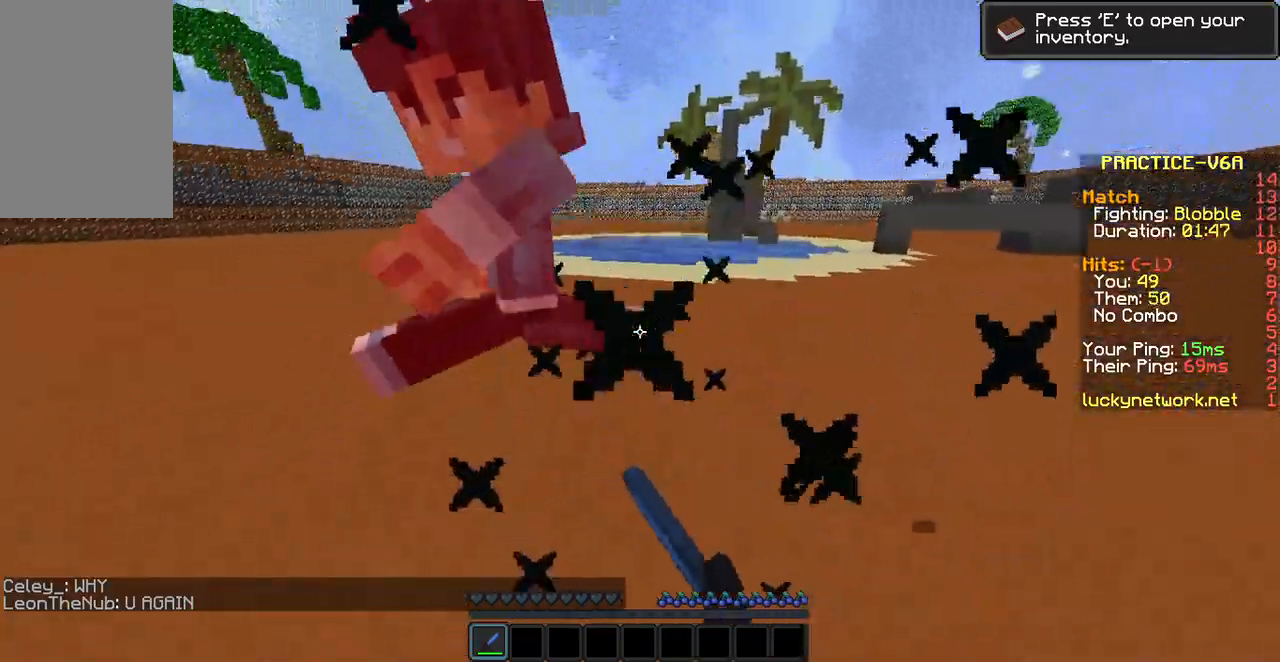
Gameplay with keyboard and mouse; each line is a JSON object with the keys and mouse buttons held at the frame after it. "events" lists presses ("down") and releases ("up") of "a", "d", "s", "space", "w", "mouse_left" and "mouse_right" between this image and that frame as [ms after this image, input, new state], when the widget could be followed in between. "mouse_left", "mouse_right" = the "left", "right" buttons of the "mouse" list. No other keys are recorded. Fast repeated clicks can show as one long hold. Mouse movement is not recorded.
{"keys": ["w"], "mouse": [], "events": [[101, "mouse_left", "up"], [185, "mouse_left", "down"], [302, "mouse_left", "up"], [353, "mouse_left", "down"], [437, "mouse_left", "up"]]}
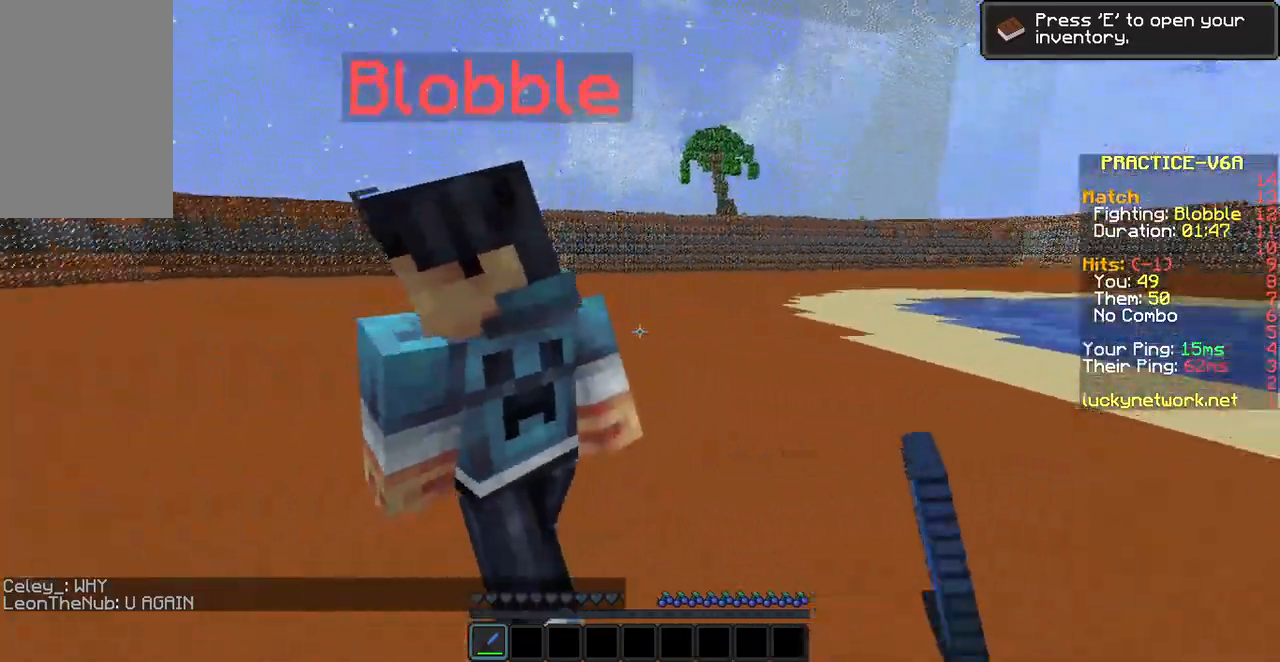
{"keys": [], "mouse": [], "events": [[17, "mouse_left", "down"], [101, "a", "down"], [101, "mouse_left", "up"], [151, "mouse_left", "down"], [151, "w", "up"], [302, "mouse_left", "up"], [353, "mouse_left", "down"], [353, "w", "down"], [403, "a", "up"], [453, "mouse_left", "up"], [453, "w", "up"]]}
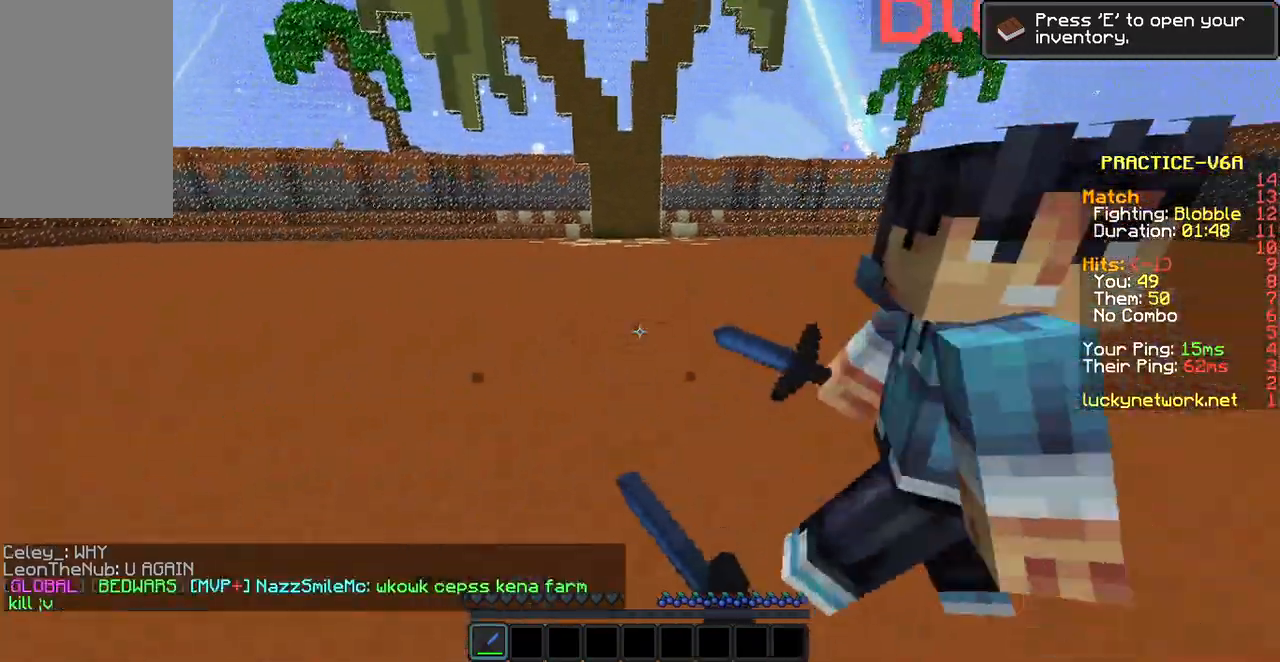
{"keys": ["w"], "mouse": [], "events": [[50, "mouse_left", "down"], [50, "w", "down"], [134, "mouse_left", "up"], [184, "mouse_left", "down"], [285, "mouse_left", "up"], [402, "mouse_left", "down"], [402, "w", "up"], [470, "w", "down"], [486, "mouse_left", "up"]]}
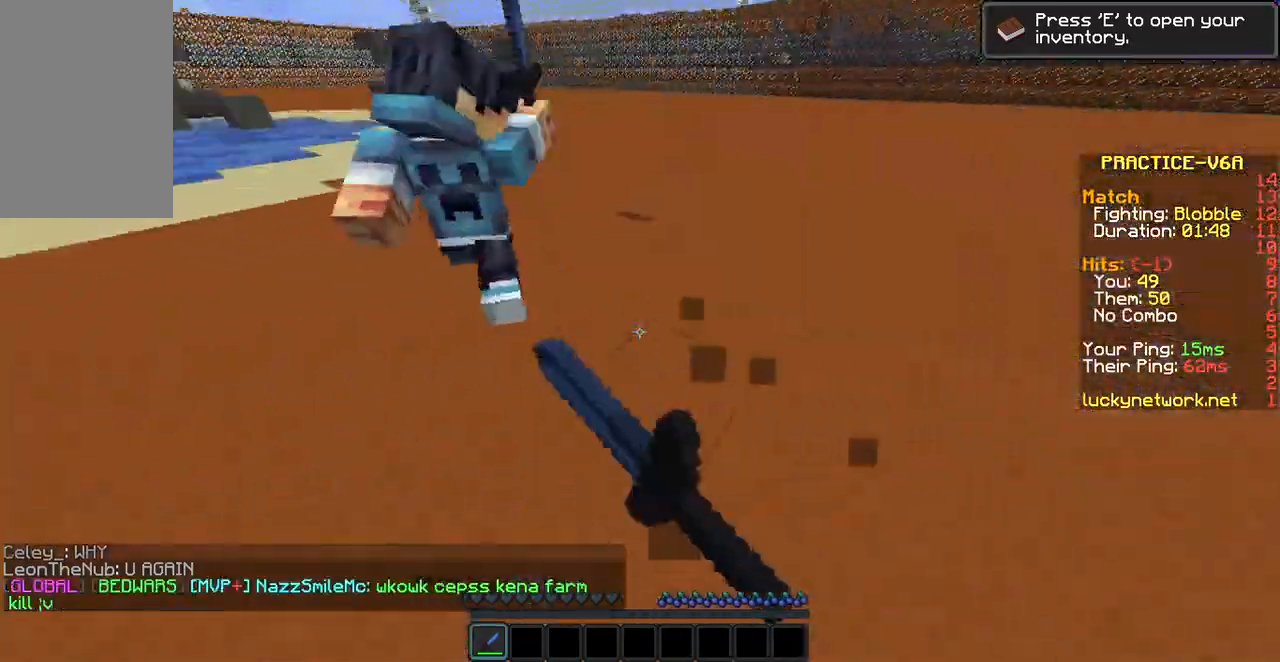
{"keys": ["w"], "mouse": ["left"], "events": [[34, "mouse_left", "down"], [84, "w", "up"], [135, "mouse_left", "up"], [185, "mouse_left", "down"], [185, "w", "down"], [336, "mouse_left", "up"], [386, "mouse_left", "down"]]}
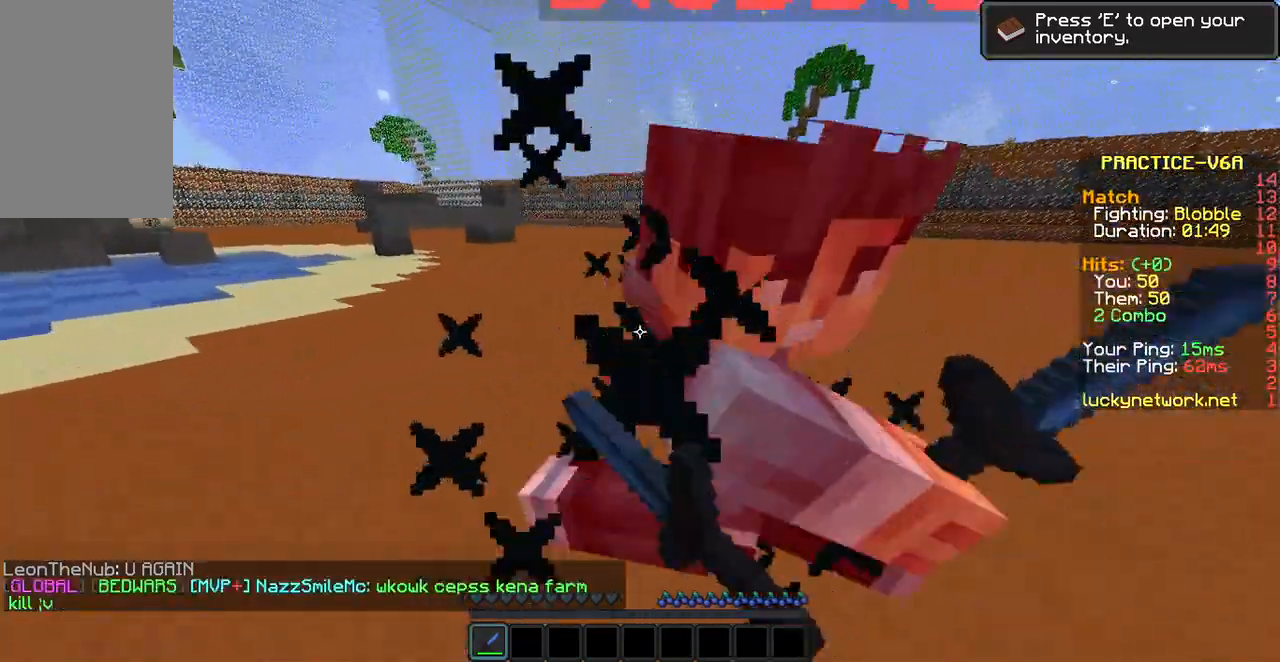
{"keys": ["w"], "mouse": ["left"], "events": [[67, "w", "up"], [134, "mouse_left", "up"], [184, "d", "down"], [184, "mouse_left", "down"], [285, "mouse_left", "up"], [285, "w", "down"], [336, "mouse_left", "down"], [386, "d", "up"], [386, "w", "up"], [436, "mouse_left", "up"], [487, "mouse_left", "down"], [487, "w", "down"]]}
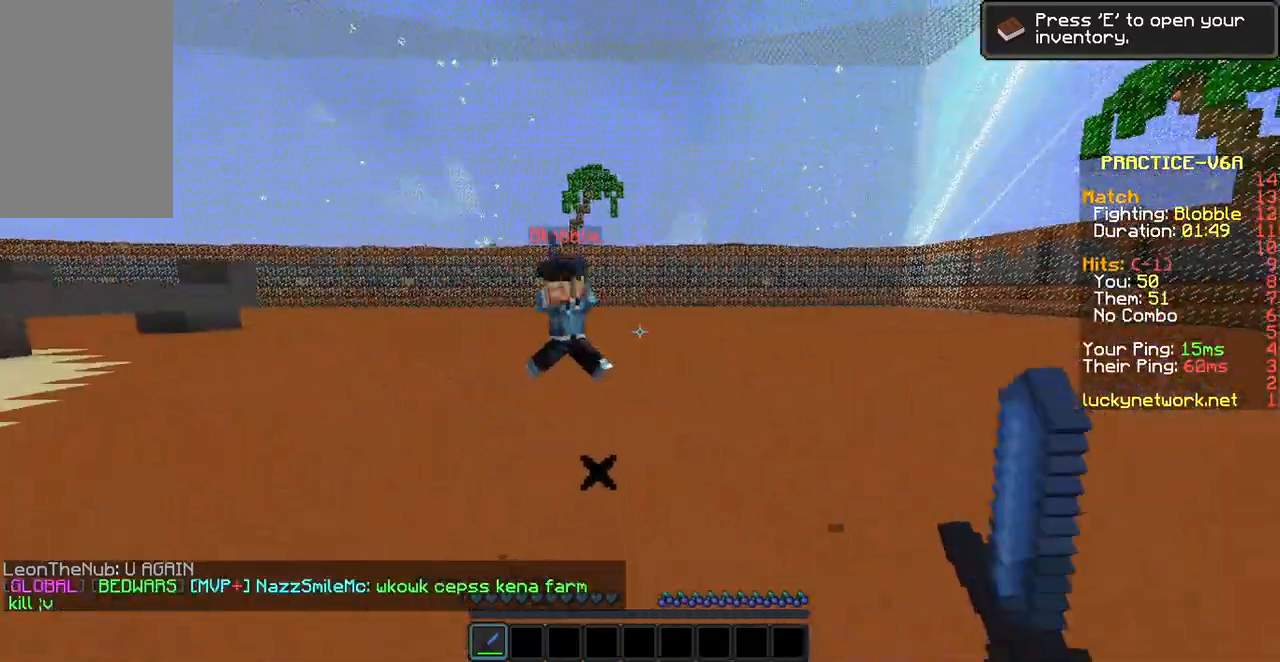
{"keys": ["w"], "mouse": [], "events": [[84, "mouse_left", "up"], [84, "w", "up"], [185, "w", "down"], [235, "w", "up"], [336, "w", "down"]]}
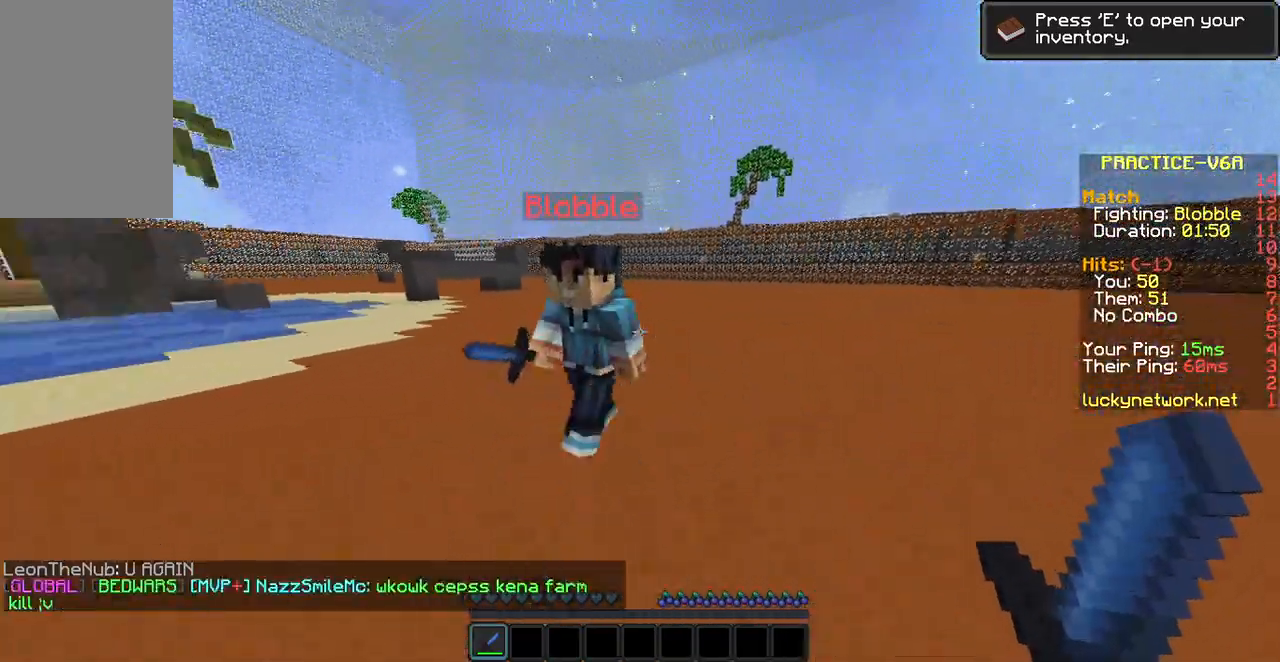
{"keys": ["w"], "mouse": ["left"], "events": [[34, "mouse_left", "down"], [134, "mouse_left", "up"], [252, "mouse_left", "down"], [353, "mouse_left", "up"], [437, "mouse_left", "down"]]}
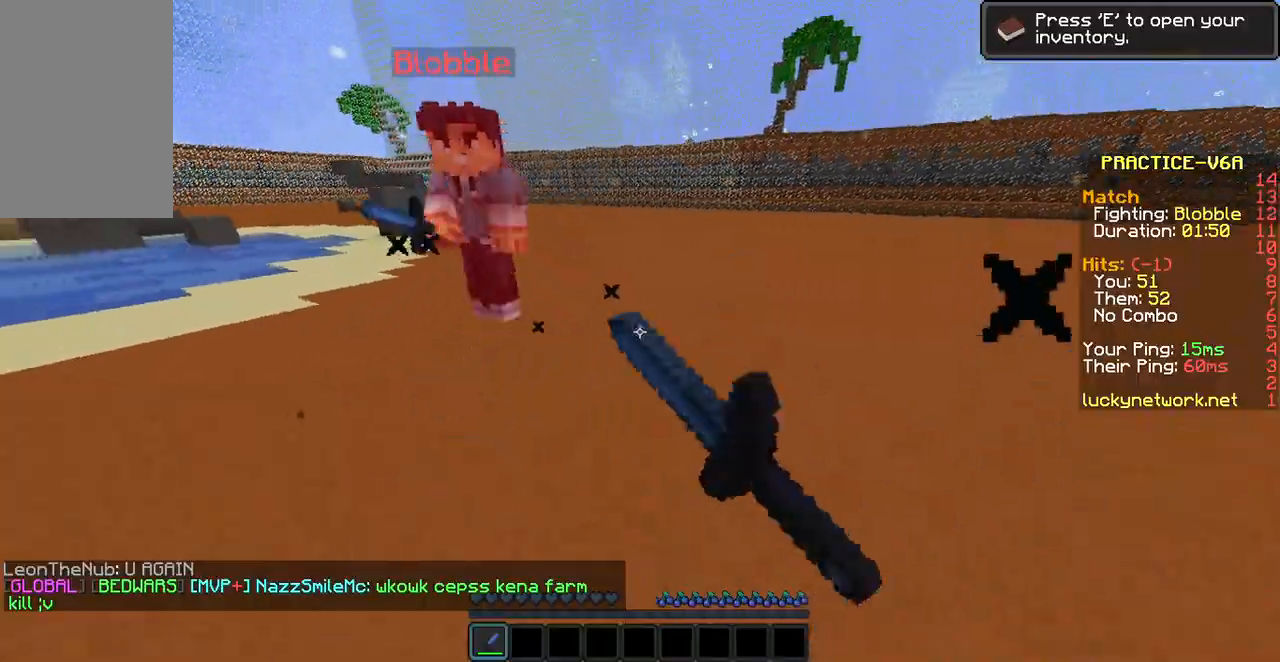
{"keys": ["w"], "mouse": [], "events": [[84, "w", "up"], [184, "w", "down"], [235, "mouse_left", "up"], [235, "w", "up"], [335, "w", "down"]]}
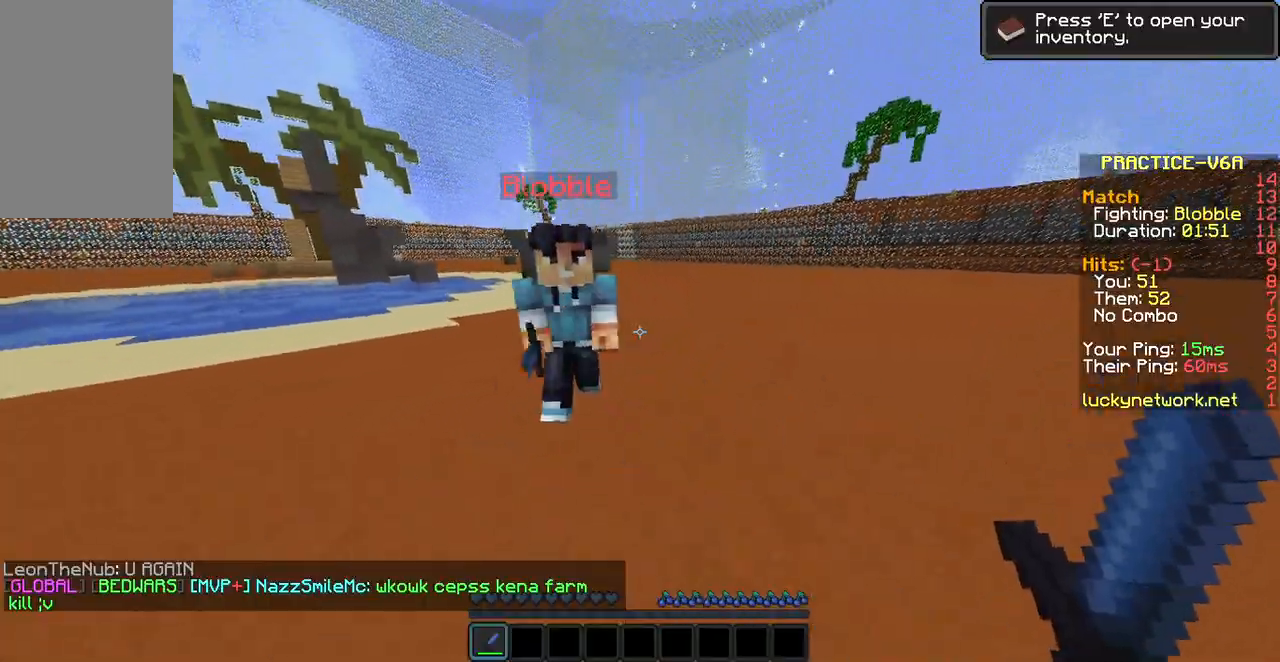
{"keys": ["w"], "mouse": ["left"], "events": [[84, "mouse_left", "down"], [185, "mouse_left", "up"], [235, "mouse_left", "down"], [286, "mouse_left", "up"], [437, "mouse_left", "down"]]}
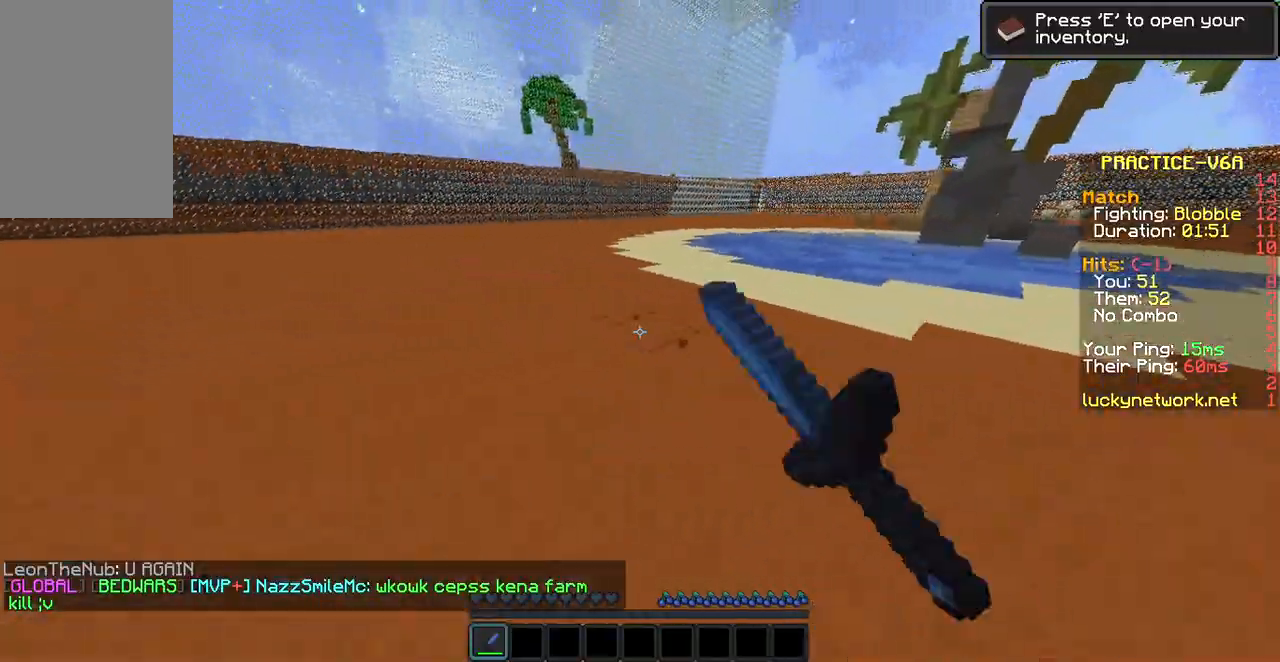
{"keys": ["space", "w"], "mouse": [], "events": [[50, "mouse_left", "up"], [453, "space", "down"]]}
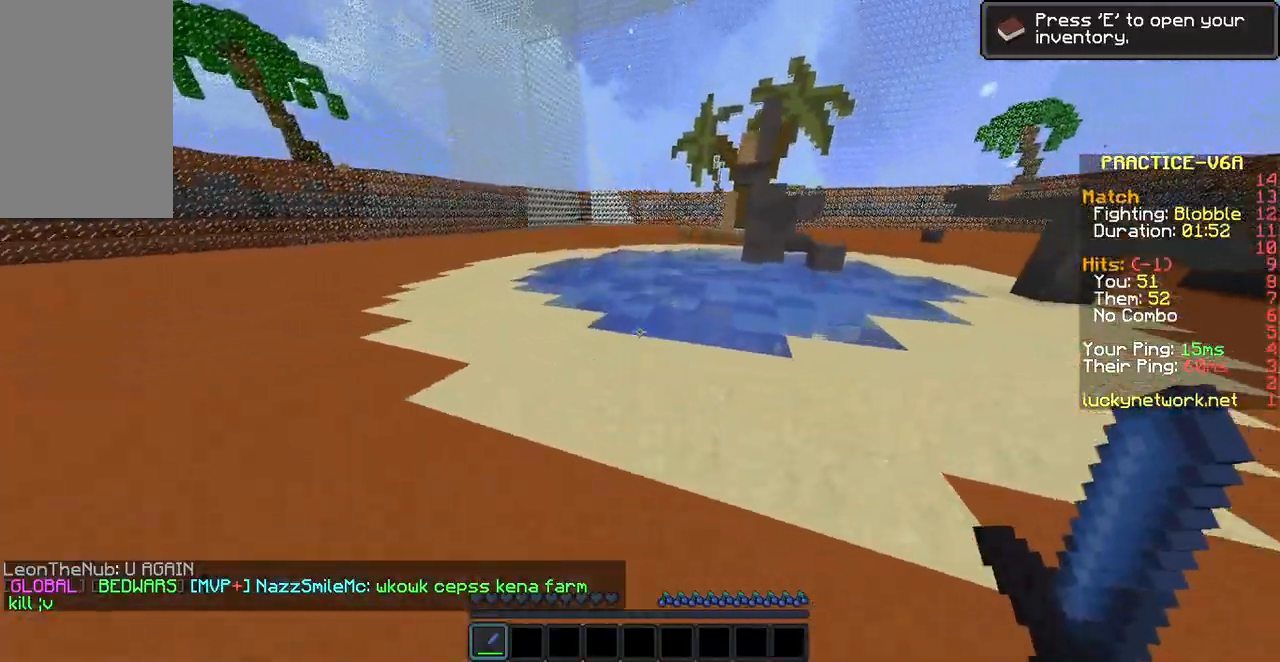
{"keys": ["d", "w"], "mouse": [], "events": [[235, "a", "down"], [235, "space", "up"], [335, "a", "up"], [436, "d", "down"]]}
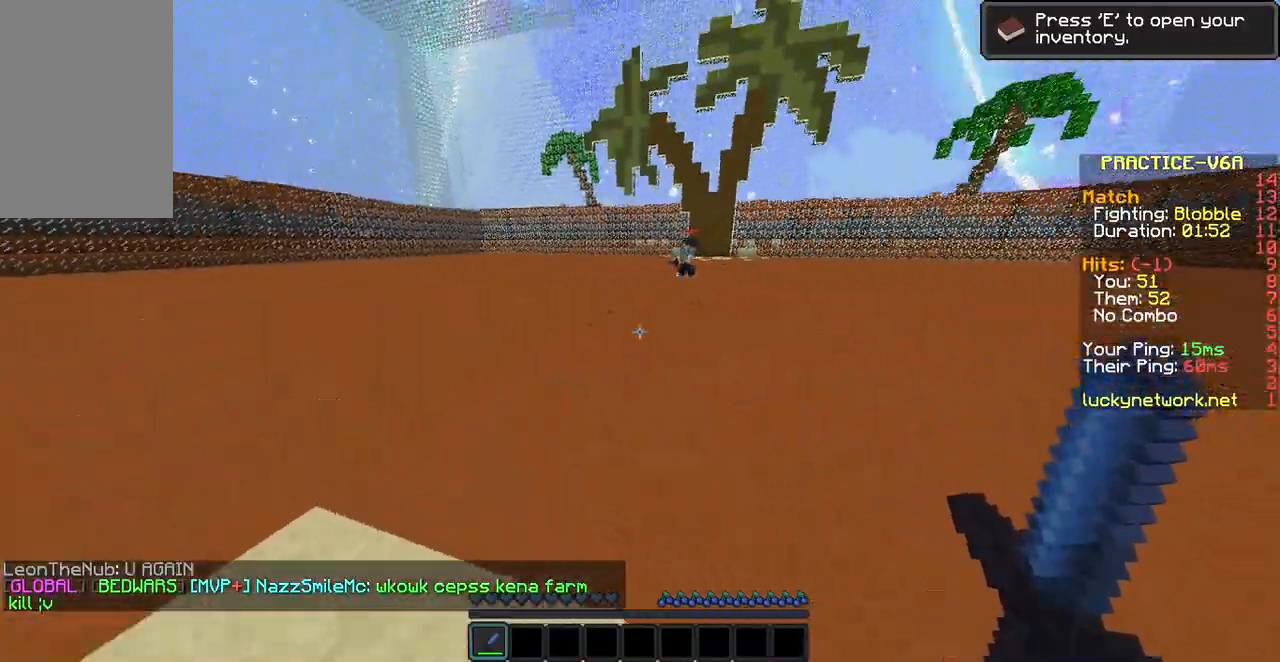
{"keys": ["w"], "mouse": [], "events": [[202, "d", "up"]]}
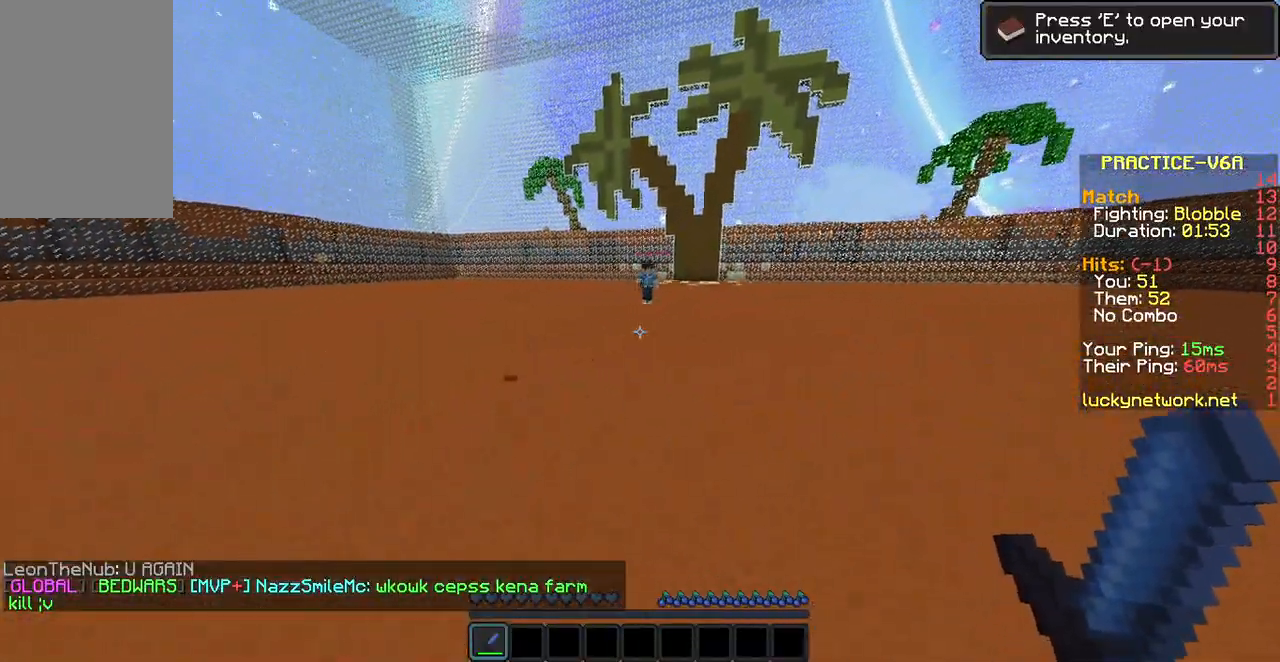
{"keys": ["w"], "mouse": [], "events": []}
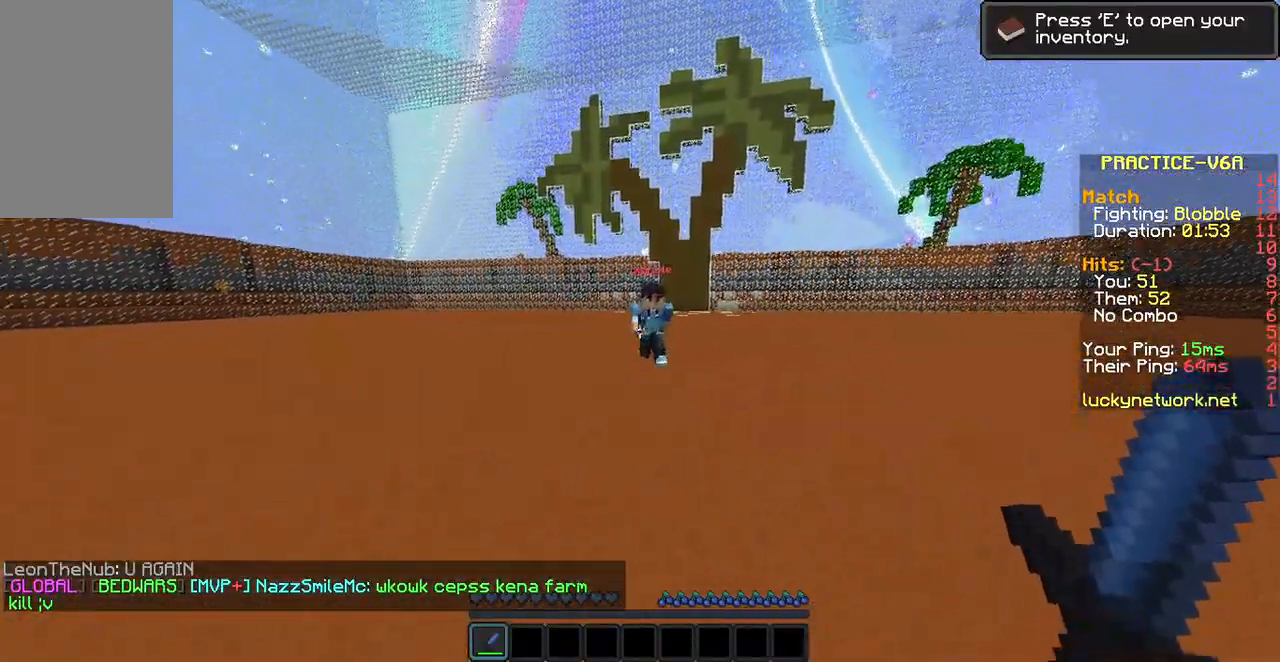
{"keys": ["d", "w"], "mouse": ["left"], "events": [[34, "mouse_left", "down"], [84, "mouse_left", "up"], [235, "d", "down"], [286, "mouse_left", "down"], [387, "mouse_left", "up"], [437, "mouse_left", "down"]]}
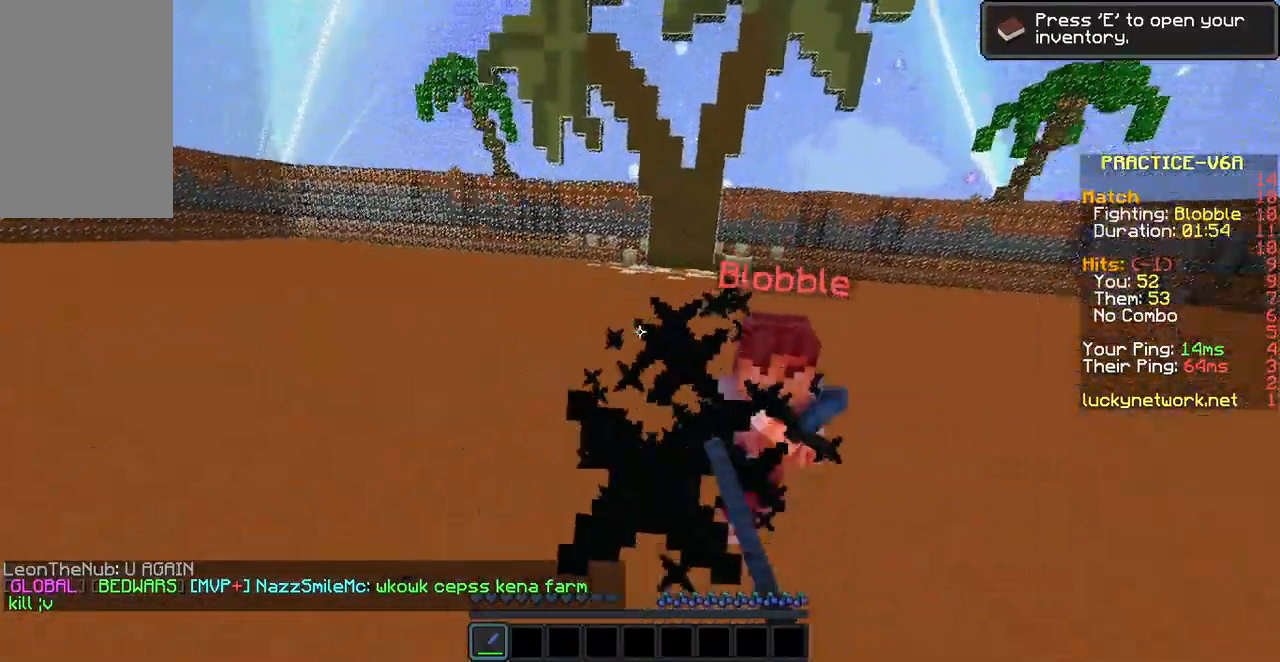
{"keys": [], "mouse": [], "events": [[34, "mouse_left", "up"], [84, "mouse_left", "down"], [185, "mouse_left", "up"], [235, "mouse_left", "down"], [285, "d", "up"], [336, "w", "up"], [386, "mouse_left", "up"], [386, "w", "down"], [487, "w", "up"]]}
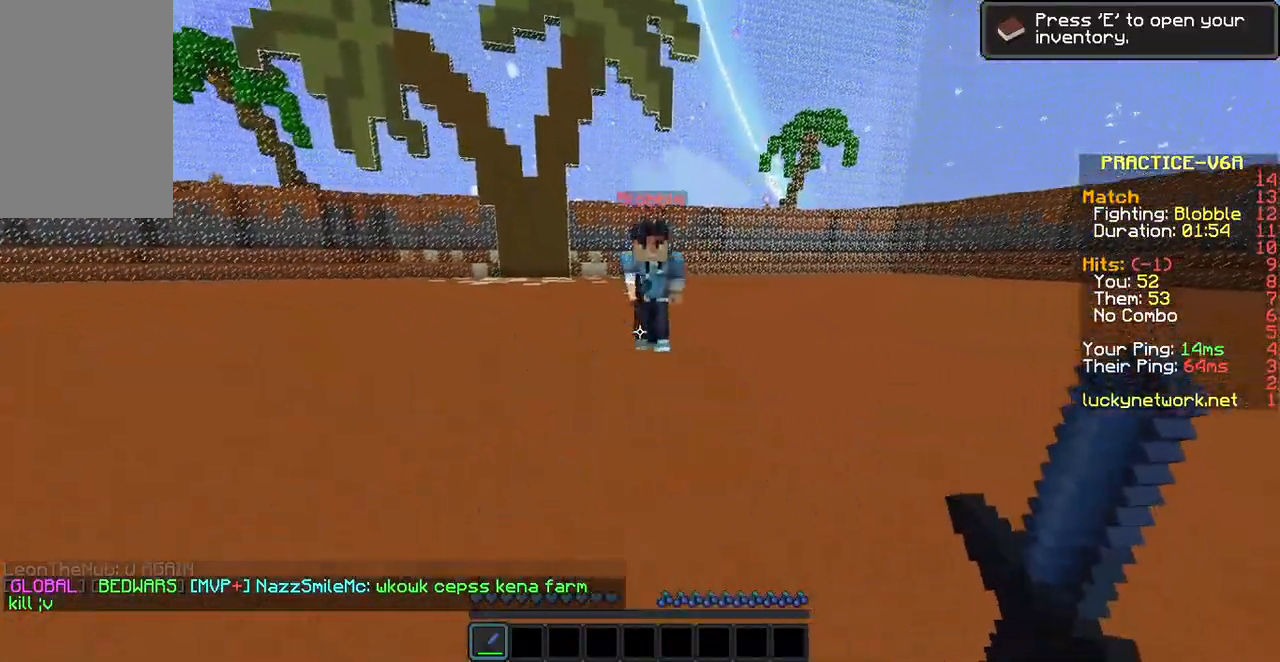
{"keys": ["d", "w"], "mouse": ["left"], "events": [[84, "w", "down"], [386, "d", "down"], [386, "mouse_left", "down"]]}
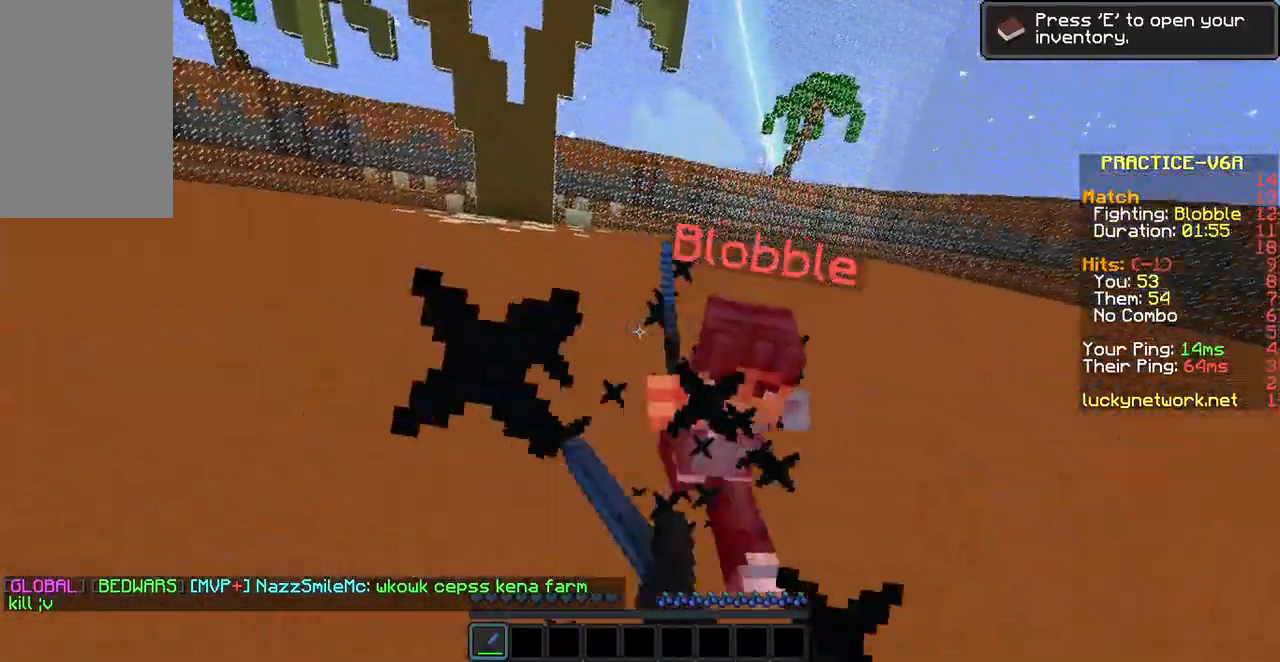
{"keys": ["w"], "mouse": [], "events": [[135, "mouse_left", "up"], [235, "mouse_left", "down"], [286, "mouse_left", "up"], [387, "mouse_left", "down"], [420, "mouse_left", "up"], [437, "d", "up"]]}
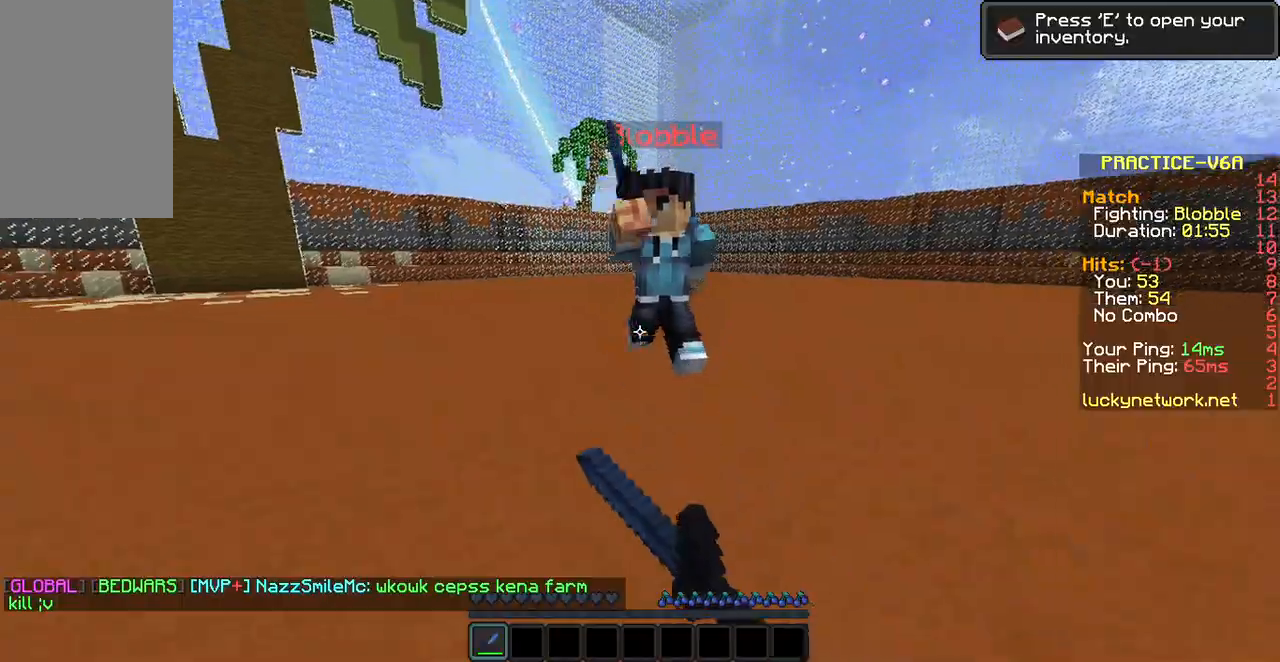
{"keys": ["d"], "mouse": ["left"], "events": [[34, "mouse_left", "down"], [34, "w", "up"], [134, "mouse_left", "up"], [134, "w", "down"], [185, "w", "up"], [235, "w", "down"], [336, "mouse_left", "down"], [386, "d", "down"], [436, "mouse_left", "up"], [436, "w", "up"], [487, "mouse_left", "down"]]}
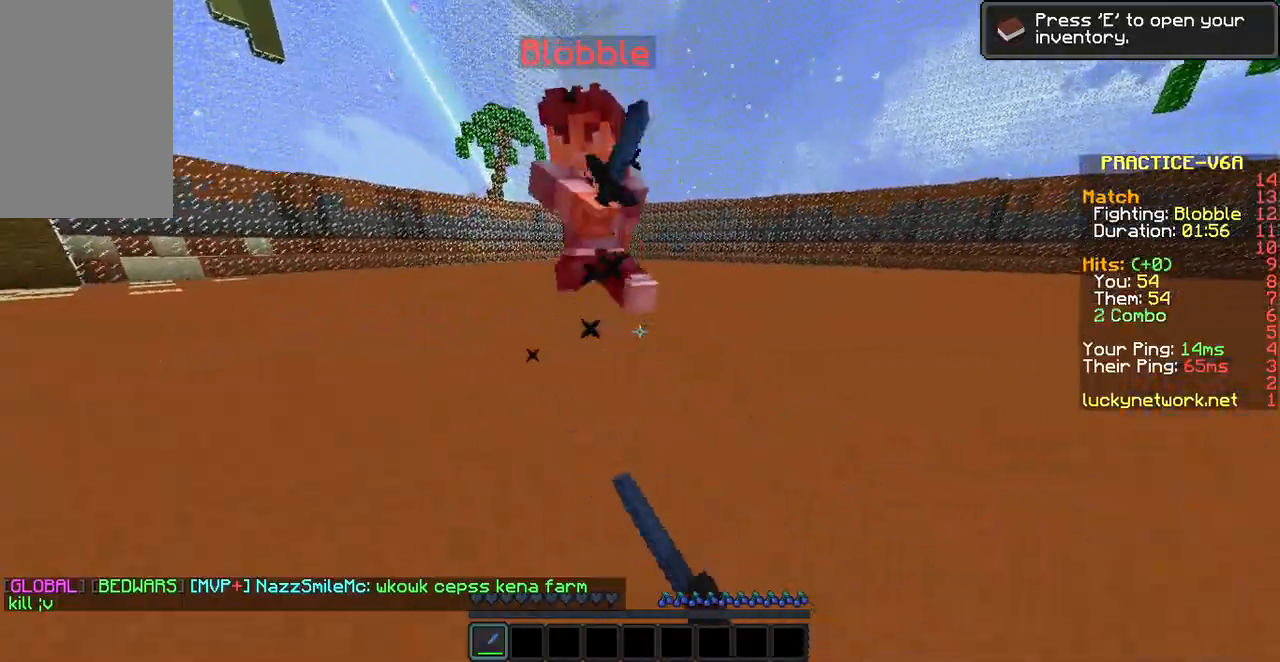
{"keys": ["d"], "mouse": ["left"], "events": [[84, "mouse_left", "up"], [134, "mouse_left", "down"], [134, "w", "down"], [235, "d", "up"], [235, "mouse_left", "up"], [285, "mouse_left", "down"], [436, "d", "down"], [436, "w", "up"]]}
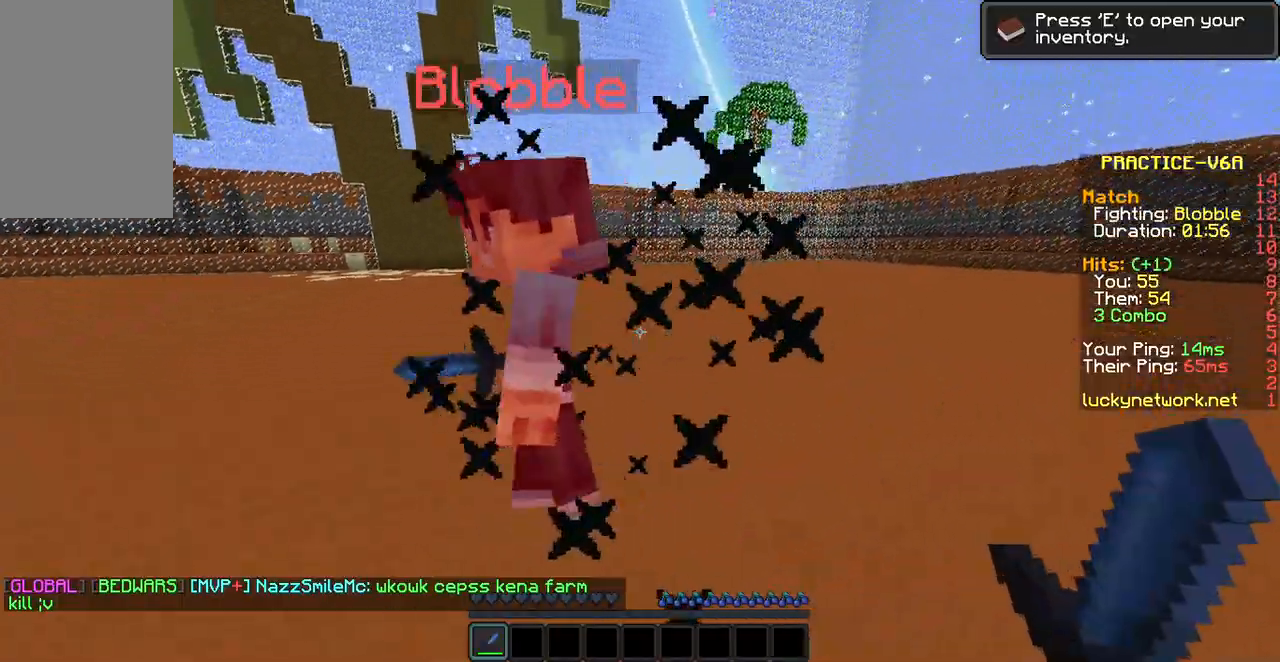
{"keys": ["d", "w"], "mouse": ["left"], "events": [[34, "mouse_left", "up"], [134, "mouse_left", "down"], [185, "mouse_left", "up"], [185, "w", "down"], [286, "mouse_left", "down"], [386, "mouse_left", "up"], [437, "mouse_left", "down"]]}
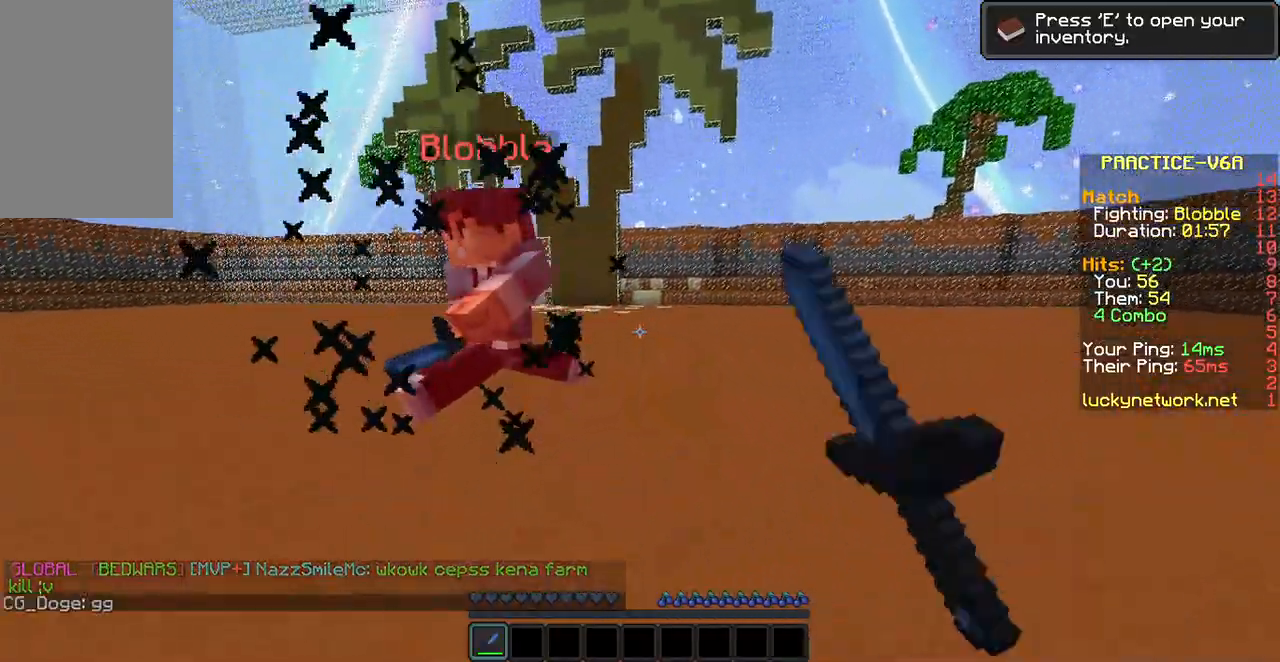
{"keys": ["w"], "mouse": ["left"], "events": [[50, "mouse_left", "up"], [101, "mouse_left", "down"], [252, "d", "up"], [252, "mouse_left", "up"], [302, "mouse_left", "down"], [403, "mouse_left", "up"], [436, "mouse_left", "down"]]}
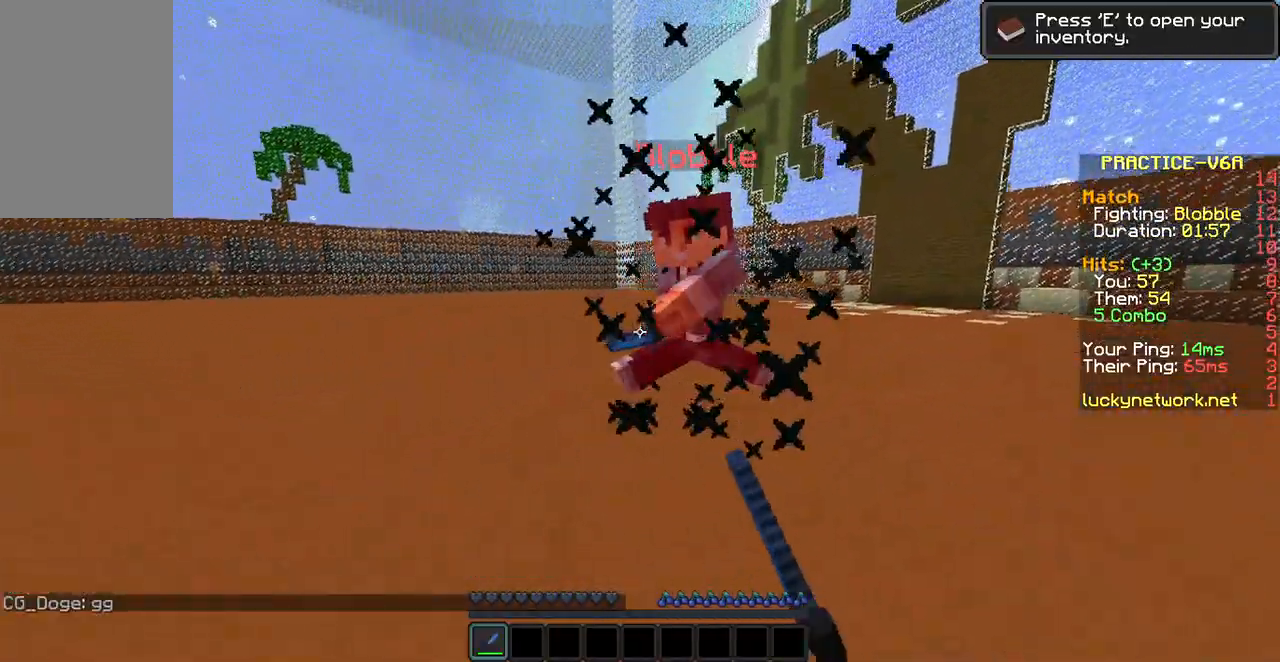
{"keys": ["w"], "mouse": ["left"], "events": [[33, "d", "down"], [33, "mouse_left", "up"], [33, "w", "up"], [84, "mouse_left", "down"], [184, "mouse_left", "up"], [235, "w", "down"], [285, "mouse_left", "down"], [335, "d", "up"], [386, "mouse_left", "up"], [436, "mouse_left", "down"]]}
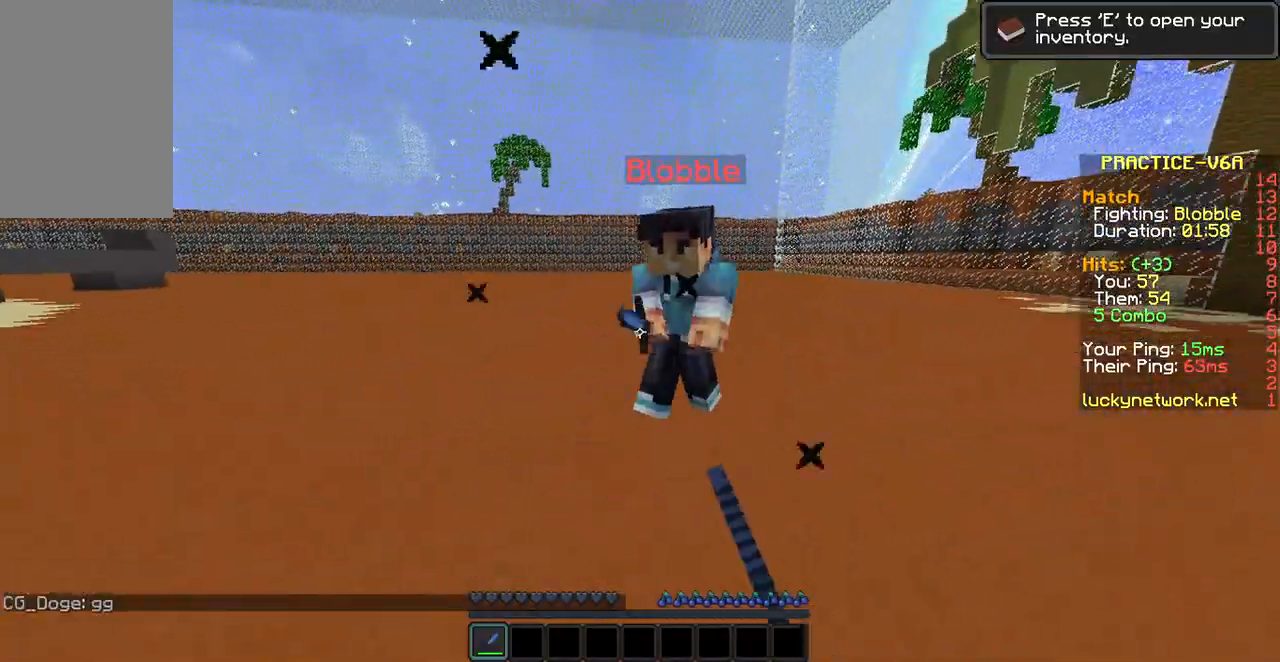
{"keys": ["d", "w"], "mouse": ["left"], "events": [[34, "mouse_left", "up"], [84, "mouse_left", "down"], [185, "d", "down"], [185, "mouse_left", "up"], [286, "mouse_left", "down"], [319, "w", "up"], [336, "mouse_left", "up"], [386, "mouse_left", "down"], [437, "w", "down"]]}
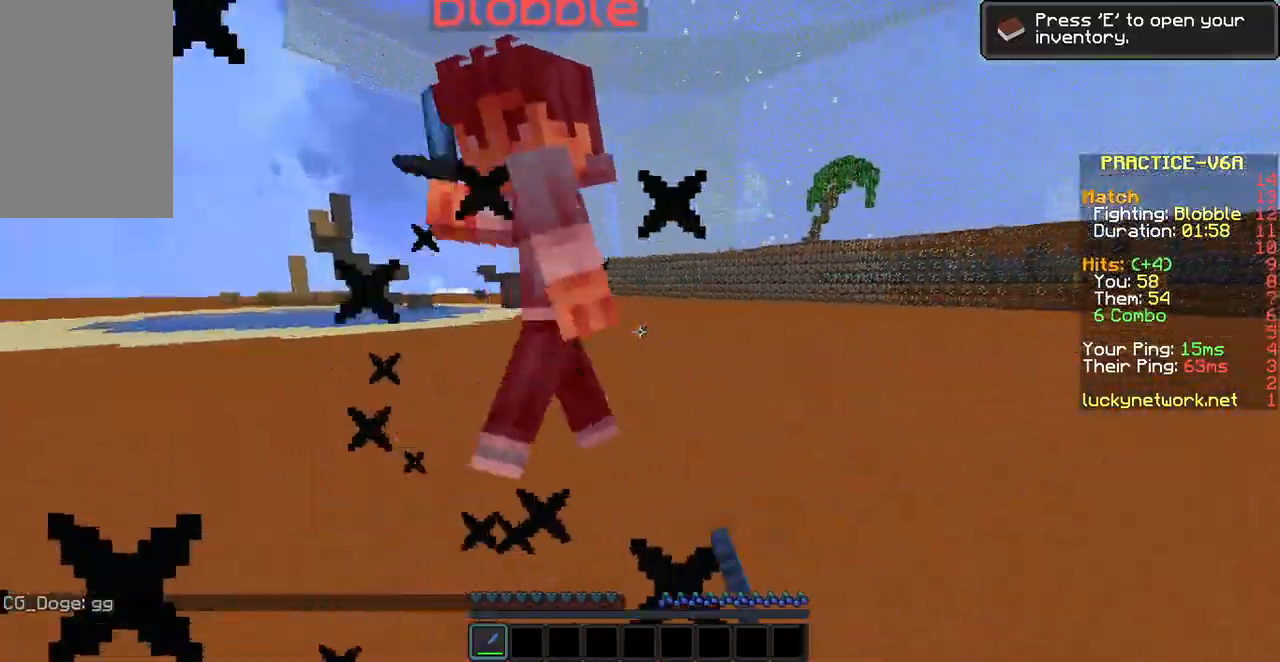
{"keys": ["d", "w"], "mouse": ["left"], "events": [[33, "mouse_left", "up"], [84, "d", "up"], [84, "mouse_left", "down"], [184, "mouse_left", "up"], [285, "mouse_left", "down"], [335, "mouse_left", "up"], [386, "d", "down"], [436, "mouse_left", "down"]]}
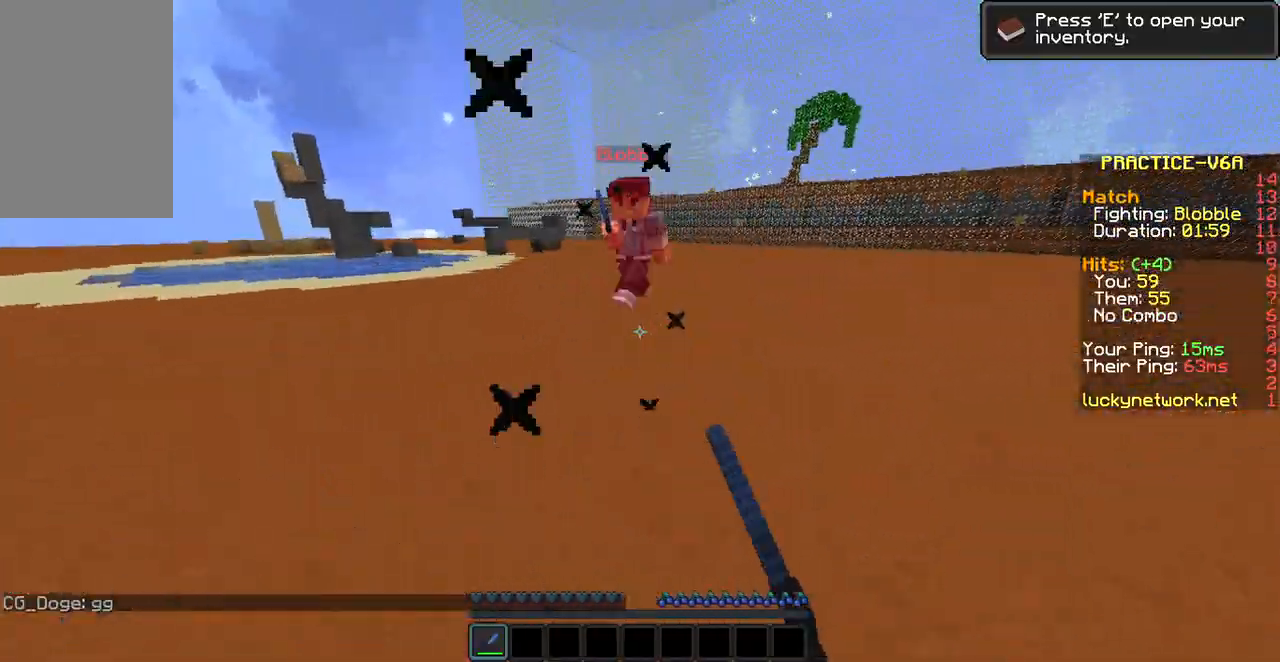
{"keys": ["w"], "mouse": [], "events": [[34, "d", "up"], [34, "w", "up"], [84, "mouse_left", "up"], [185, "w", "down"], [235, "w", "up"], [336, "w", "down"]]}
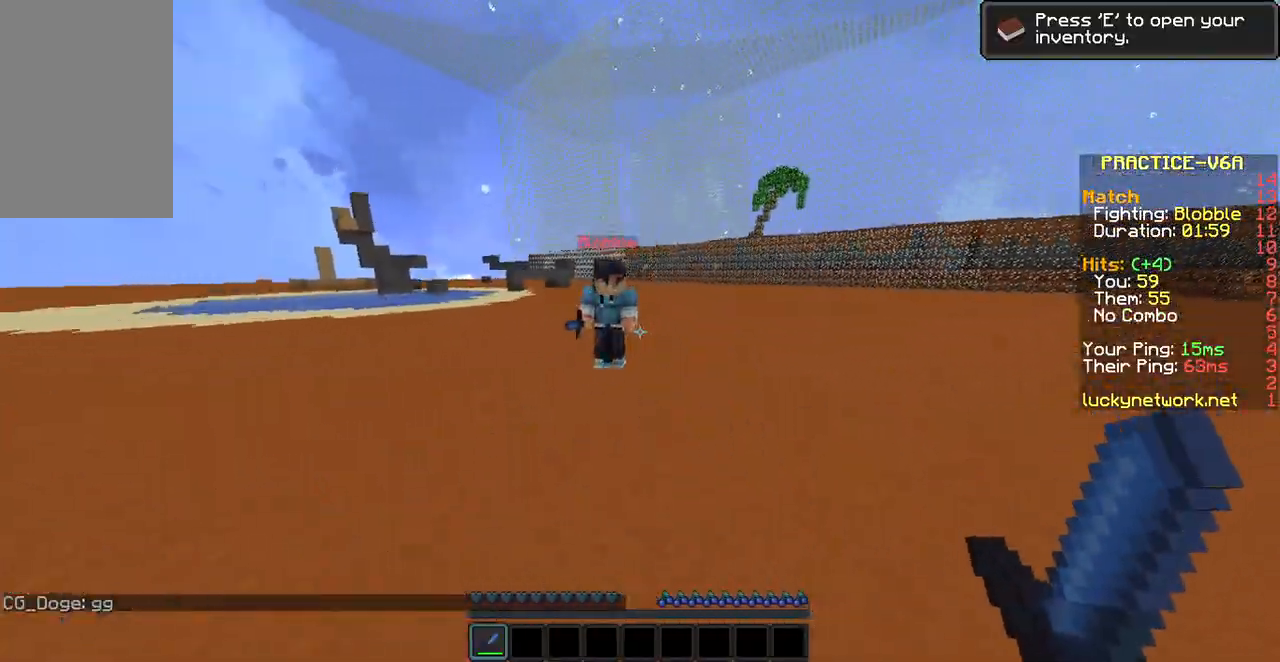
{"keys": ["w"], "mouse": [], "events": [[101, "mouse_left", "down"], [151, "mouse_left", "up"], [202, "a", "down"], [235, "mouse_left", "down"], [336, "mouse_left", "up"], [386, "a", "up"], [386, "mouse_left", "down"], [487, "mouse_left", "up"]]}
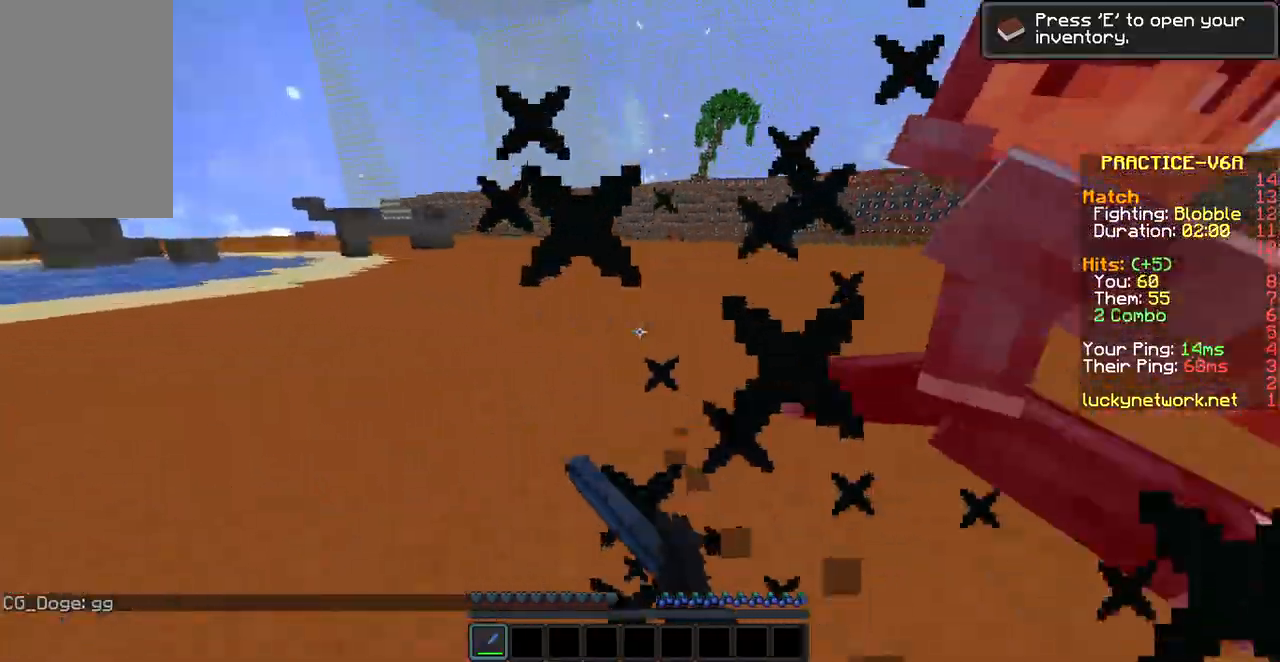
{"keys": [], "mouse": [], "events": [[84, "mouse_left", "down"], [134, "mouse_left", "up"], [184, "mouse_left", "down"], [285, "mouse_left", "up"], [386, "mouse_left", "down"], [436, "w", "up"], [487, "mouse_left", "up"]]}
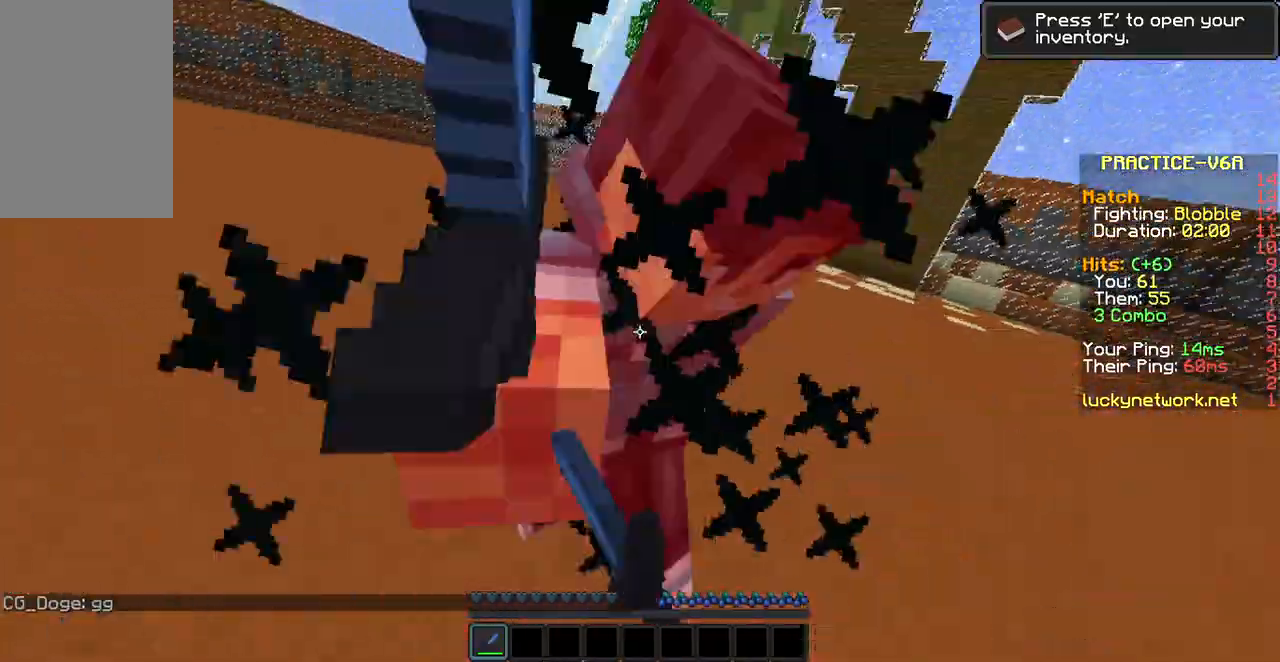
{"keys": [], "mouse": [], "events": [[34, "d", "down"], [34, "mouse_left", "down"], [84, "mouse_left", "up"], [135, "d", "up"], [185, "mouse_left", "down"], [185, "w", "down"], [286, "mouse_left", "up"], [336, "mouse_left", "down"], [386, "mouse_left", "up"], [437, "w", "up"]]}